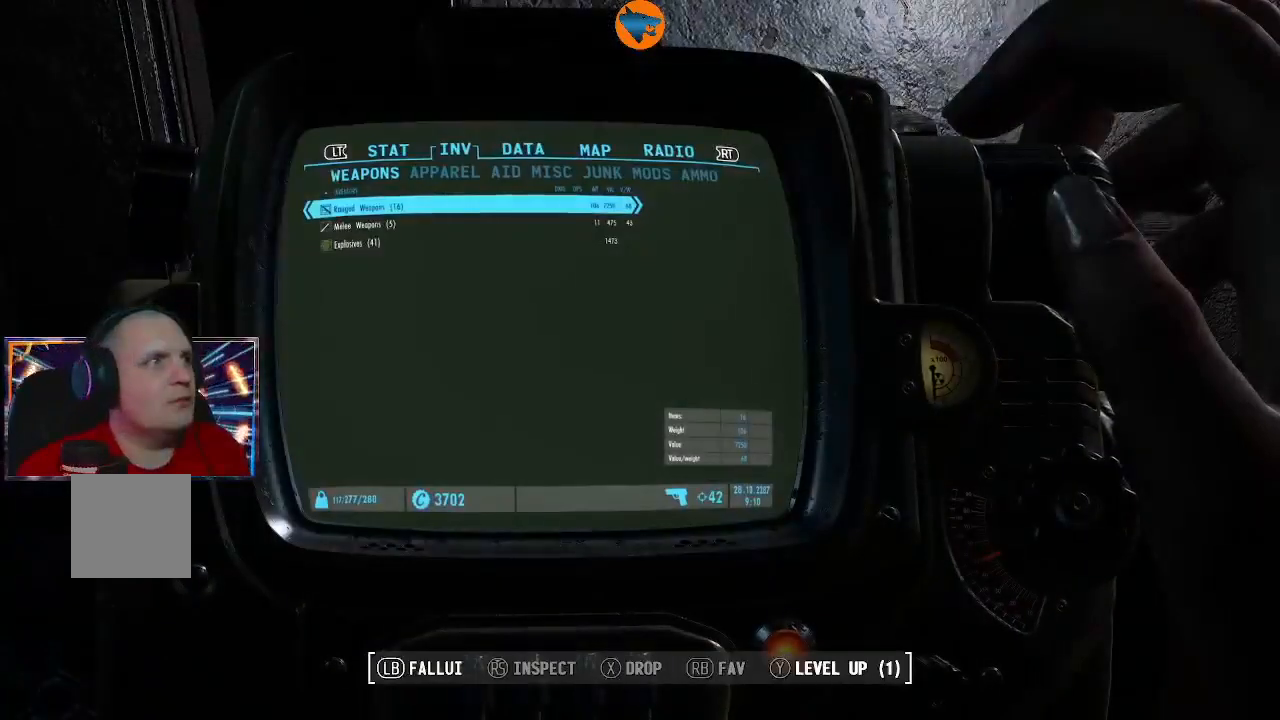
Gameplay with a controller (Xbox layout); each line is a JSON object with the inputs held at the frame after it. "events" lists button and stick changes between this image and that frame as [ms after this image, input, new state], when the widget could be followed in between.
{"buttons": [], "left_stick": "center", "right_stick": "center", "events": [[433, "A", "down"], [500, "A", "up"]]}
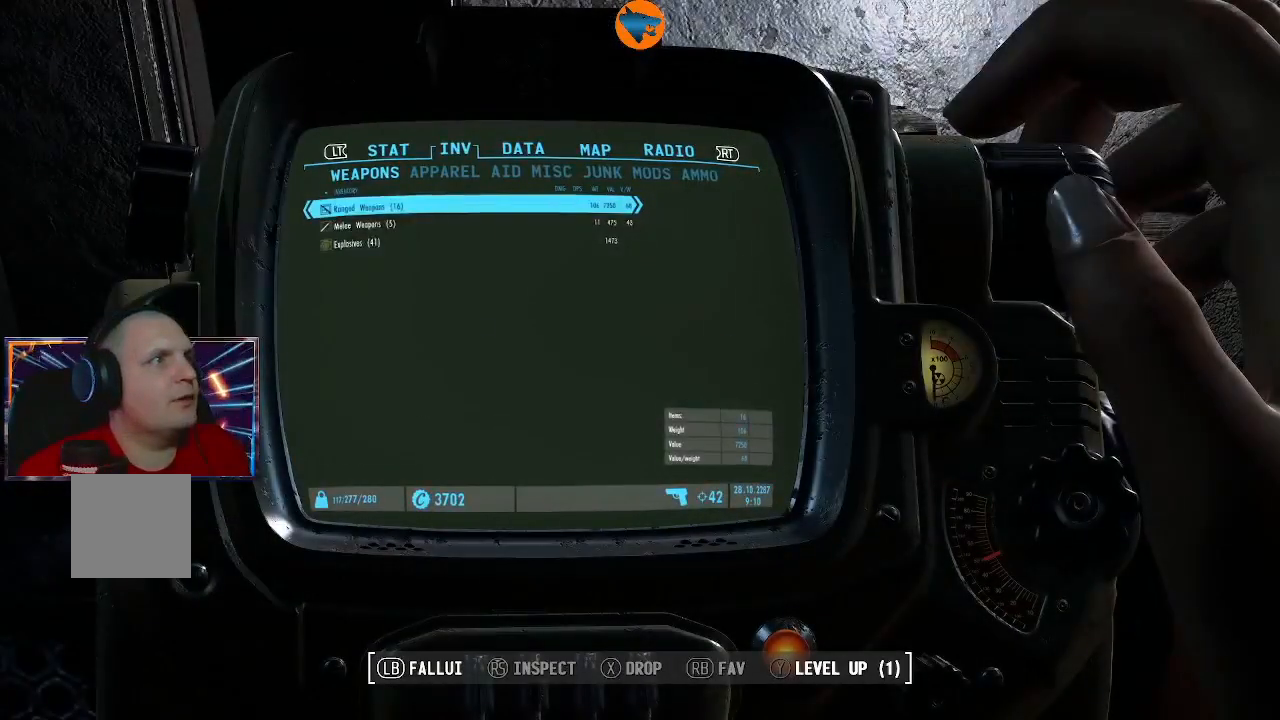
{"buttons": [], "left_stick": "center", "right_stick": "center", "events": []}
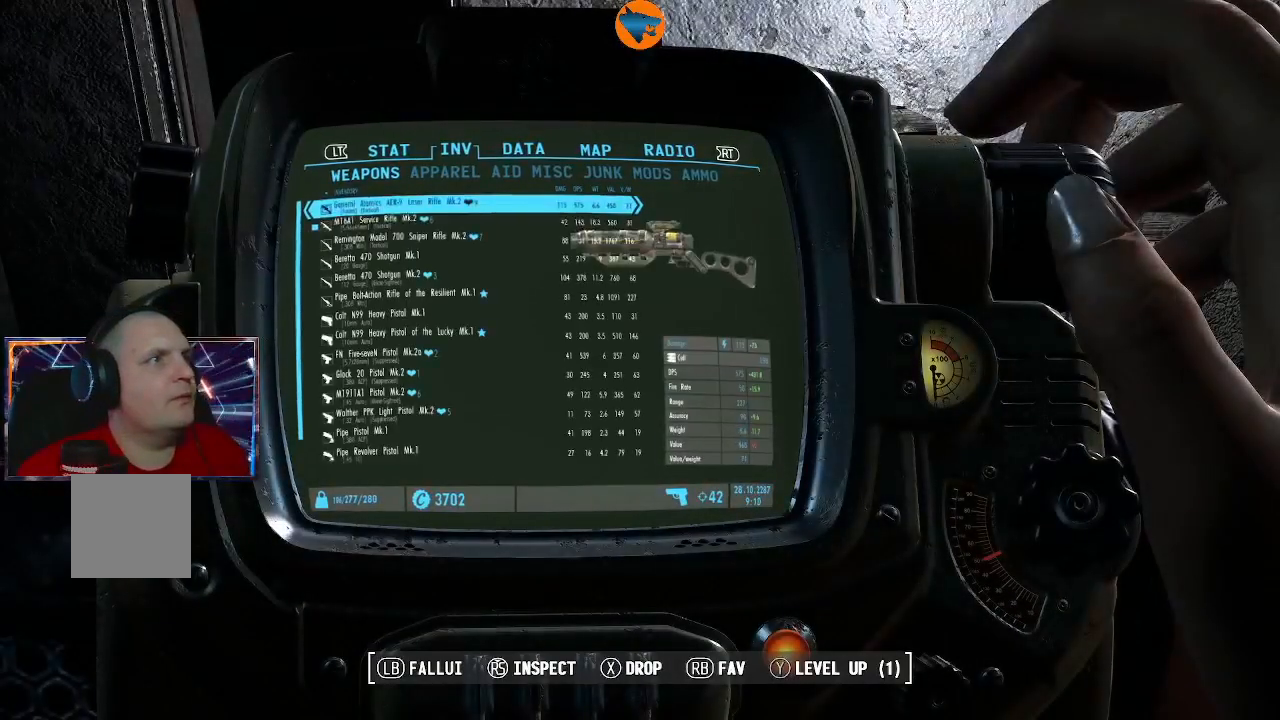
{"buttons": [], "left_stick": "center", "right_stick": "center", "events": [[33, "DPAD_DOWN", "down"], [133, "DPAD_DOWN", "up"], [267, "DPAD_DOWN", "down"], [333, "DPAD_DOWN", "up"]]}
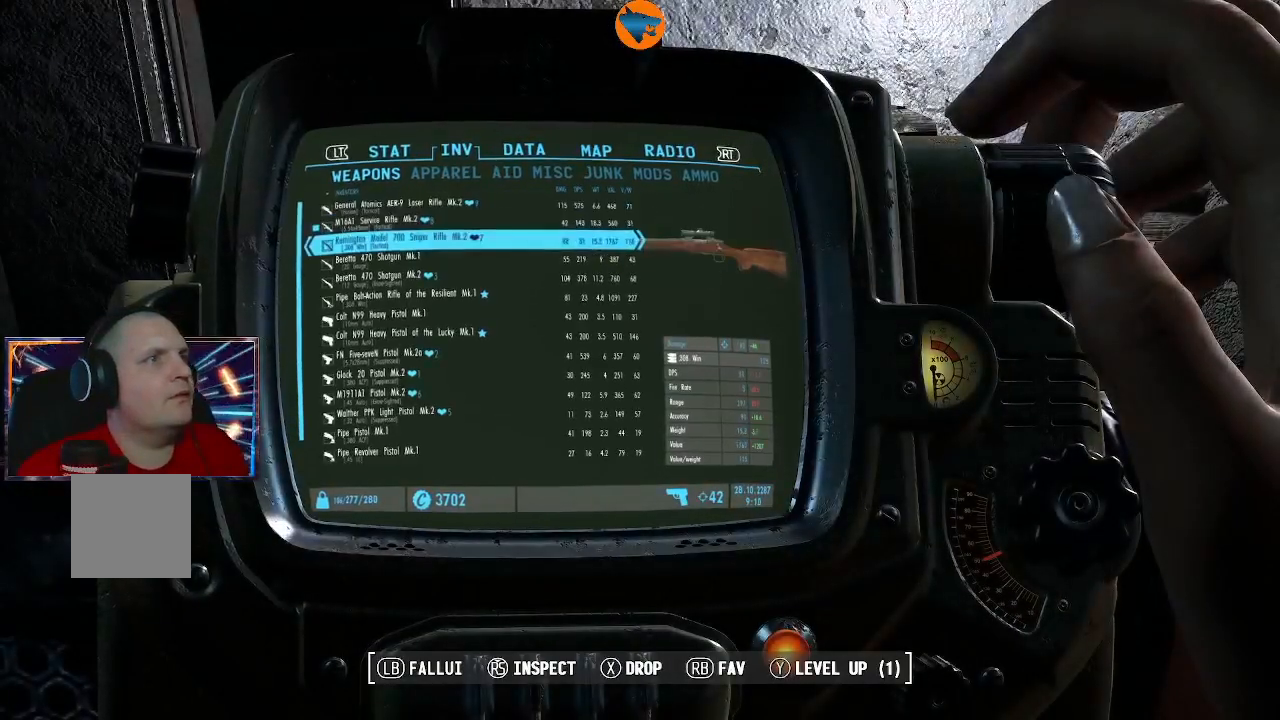
{"buttons": [], "left_stick": "center", "right_stick": "center", "events": [[333, "DPAD_DOWN", "down"], [433, "DPAD_DOWN", "up"]]}
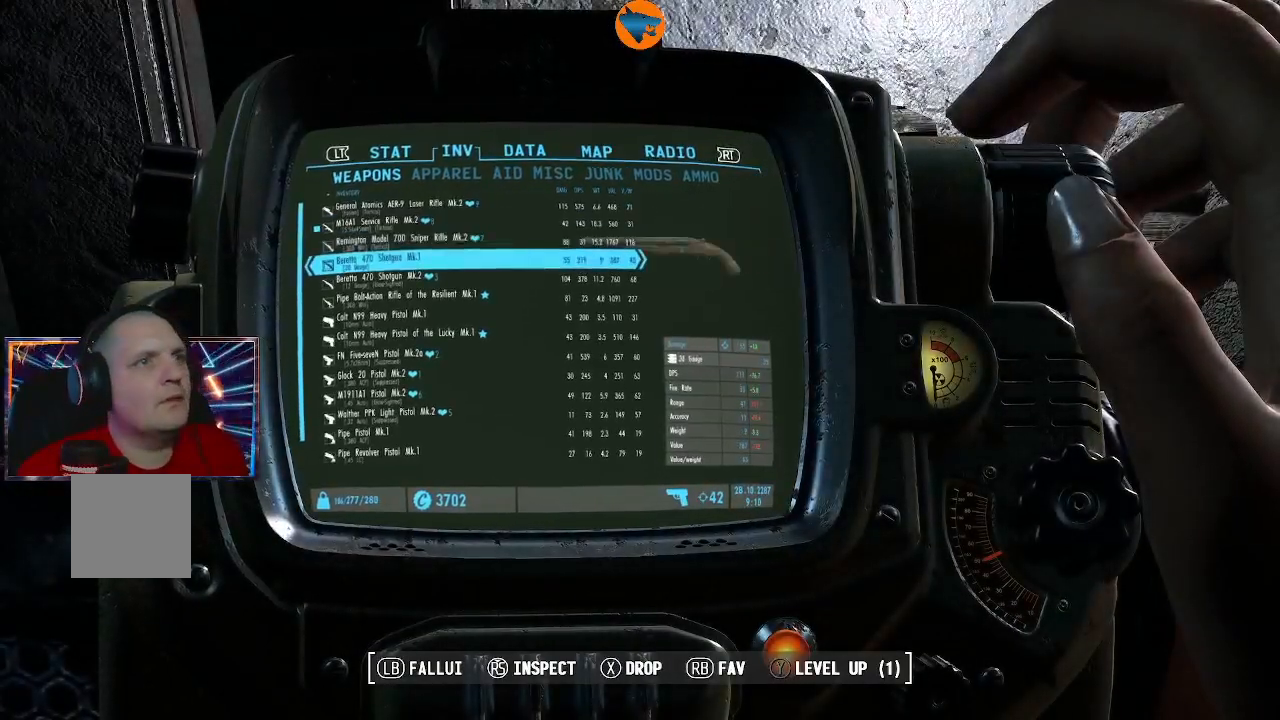
{"buttons": [], "left_stick": "center", "right_stick": "center", "events": [[367, "DPAD_UP", "down"], [467, "DPAD_UP", "up"]]}
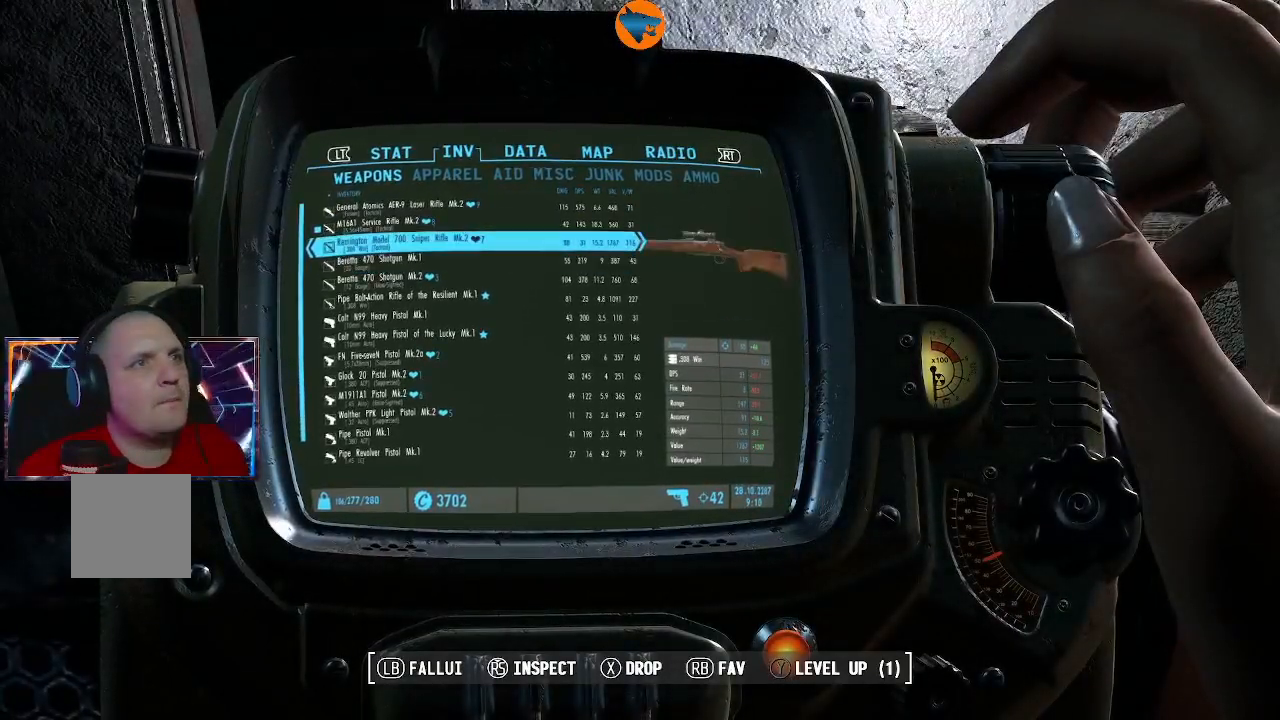
{"buttons": [], "left_stick": "center", "right_stick": "center", "events": []}
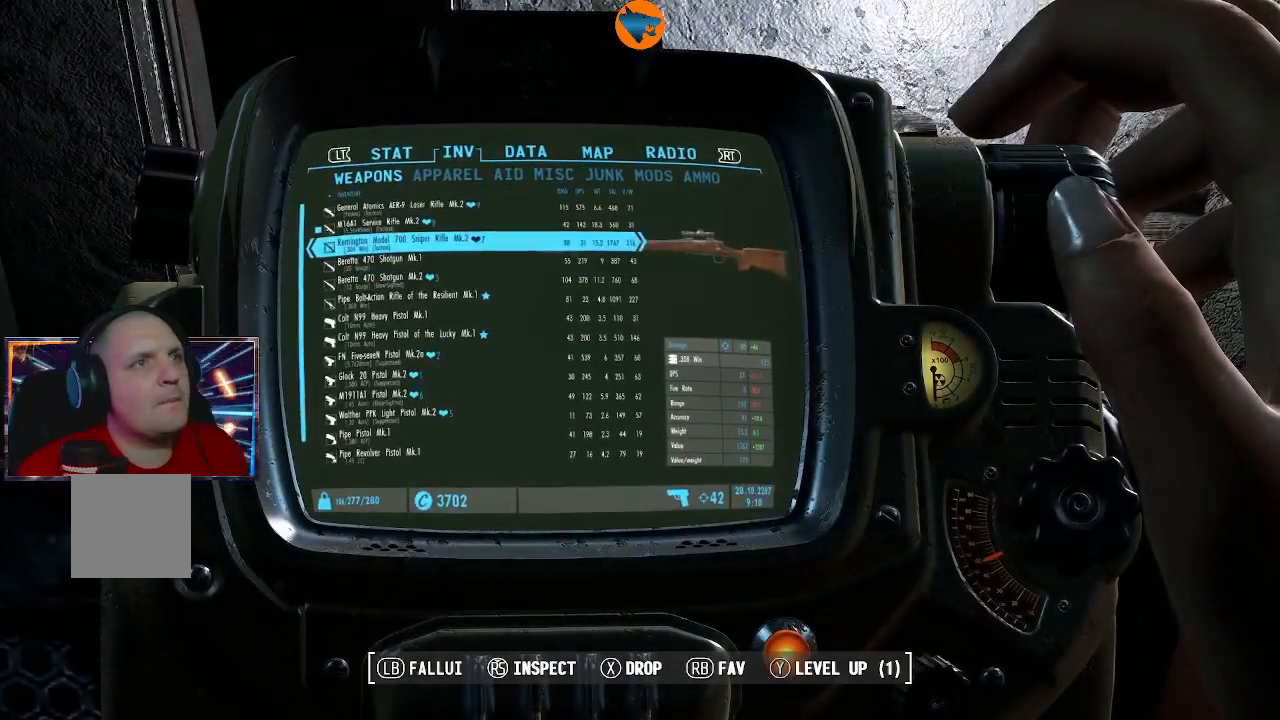
{"buttons": [], "left_stick": "center", "right_stick": "center", "events": []}
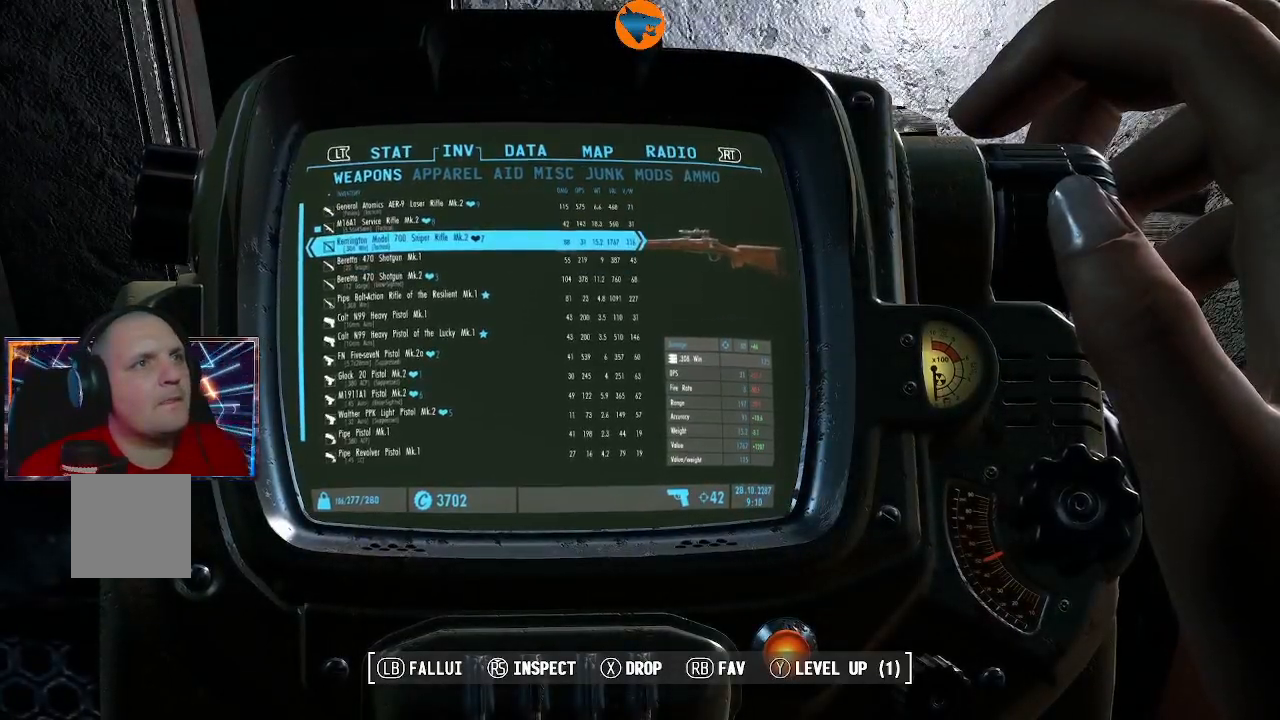
{"buttons": [], "left_stick": "center", "right_stick": "center", "events": [[300, "A", "down"], [400, "A", "up"]]}
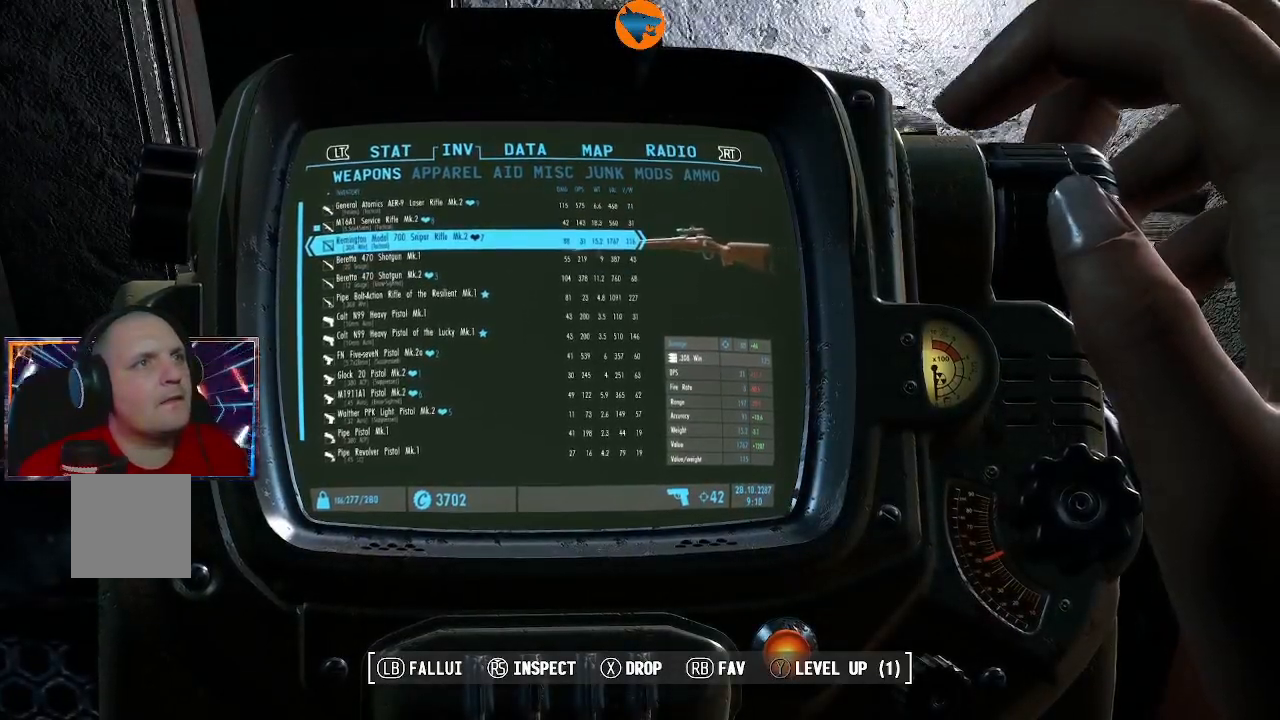
{"buttons": ["B"], "left_stick": "center", "right_stick": "center", "events": [[467, "B", "down"]]}
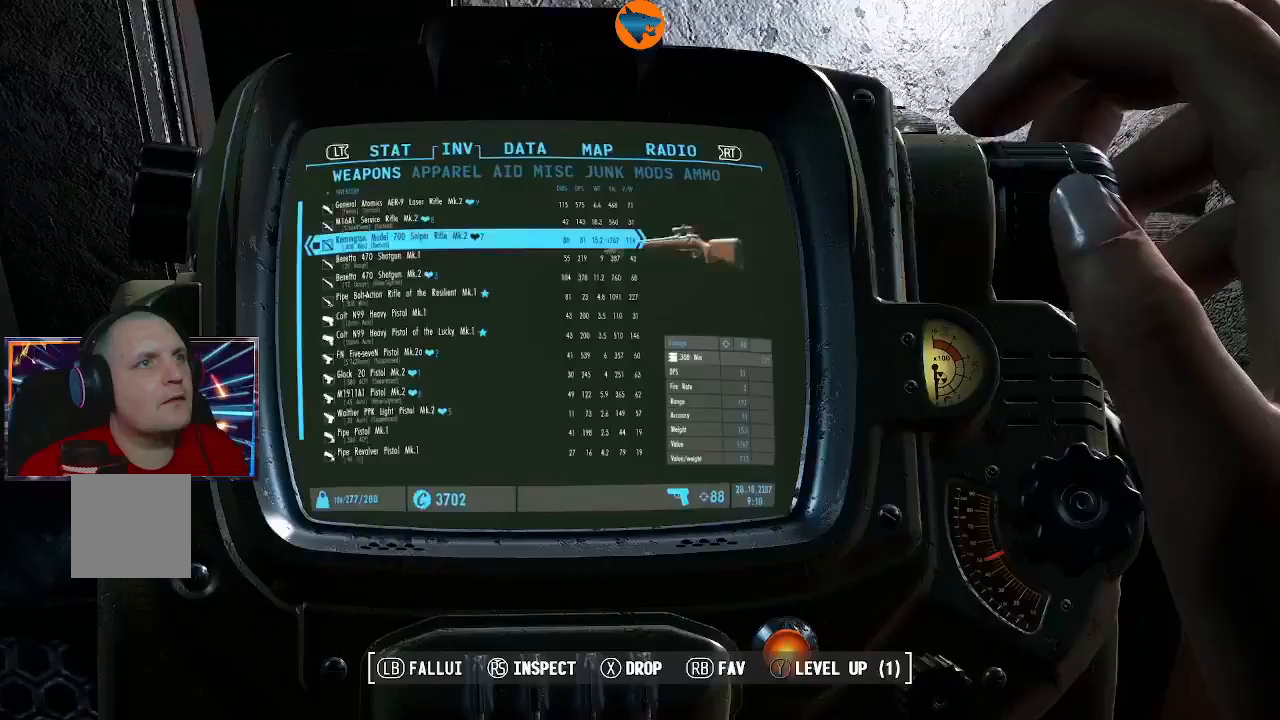
{"buttons": [], "left_stick": "center", "right_stick": "center", "events": [[33, "B", "up"]]}
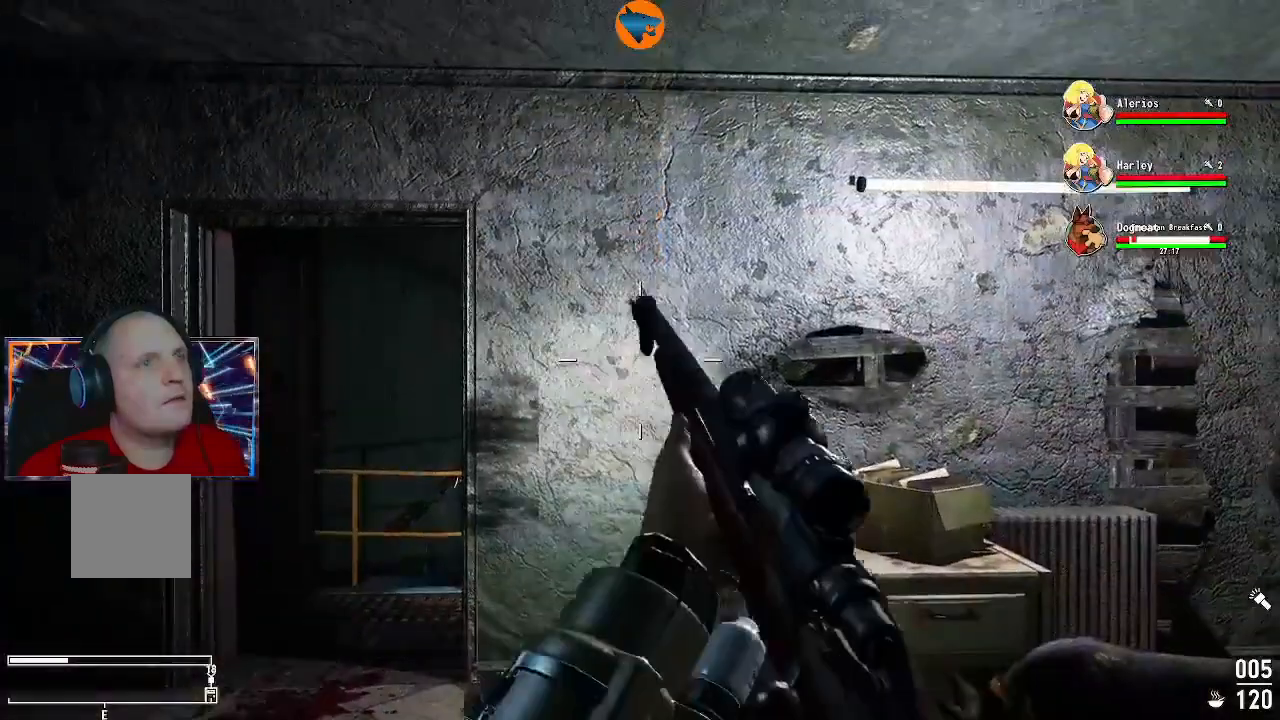
{"buttons": [], "left_stick": "center", "right_stick": "left", "events": [[400, "right_stick", "left"]]}
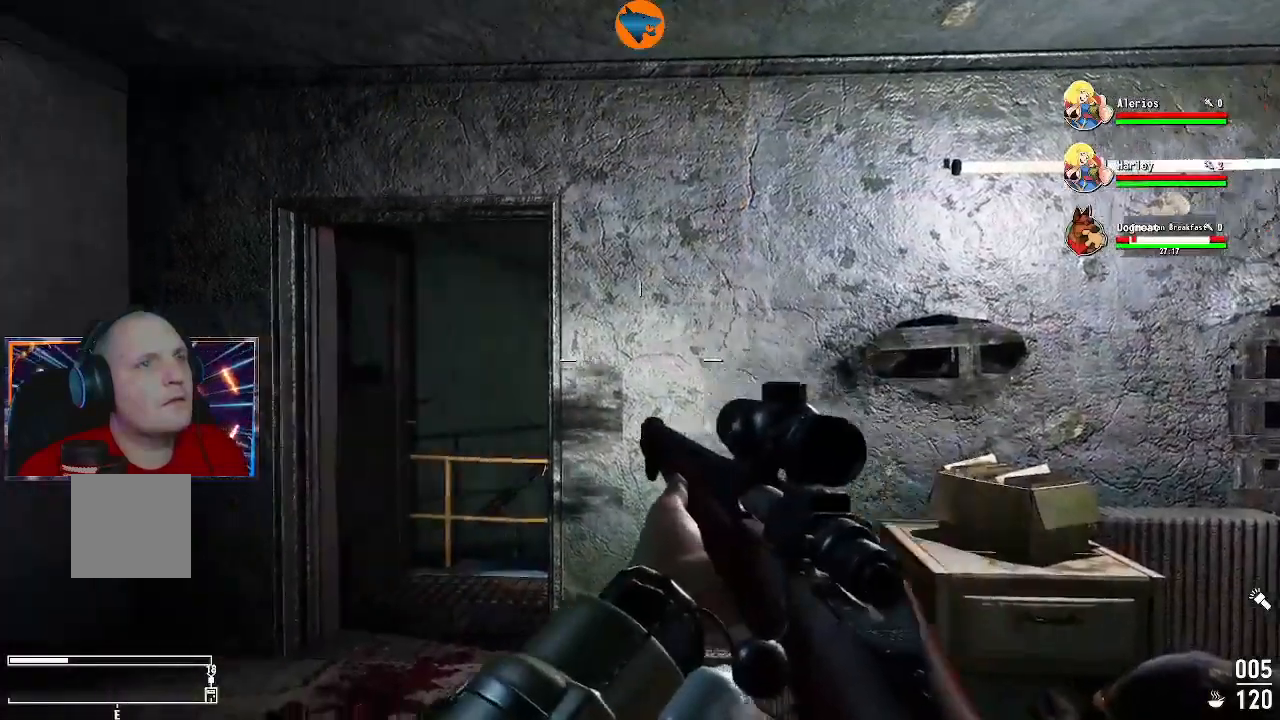
{"buttons": ["L2"], "left_stick": "center", "right_stick": "center", "events": [[100, "right_stick", "center"], [200, "L2", "down"]]}
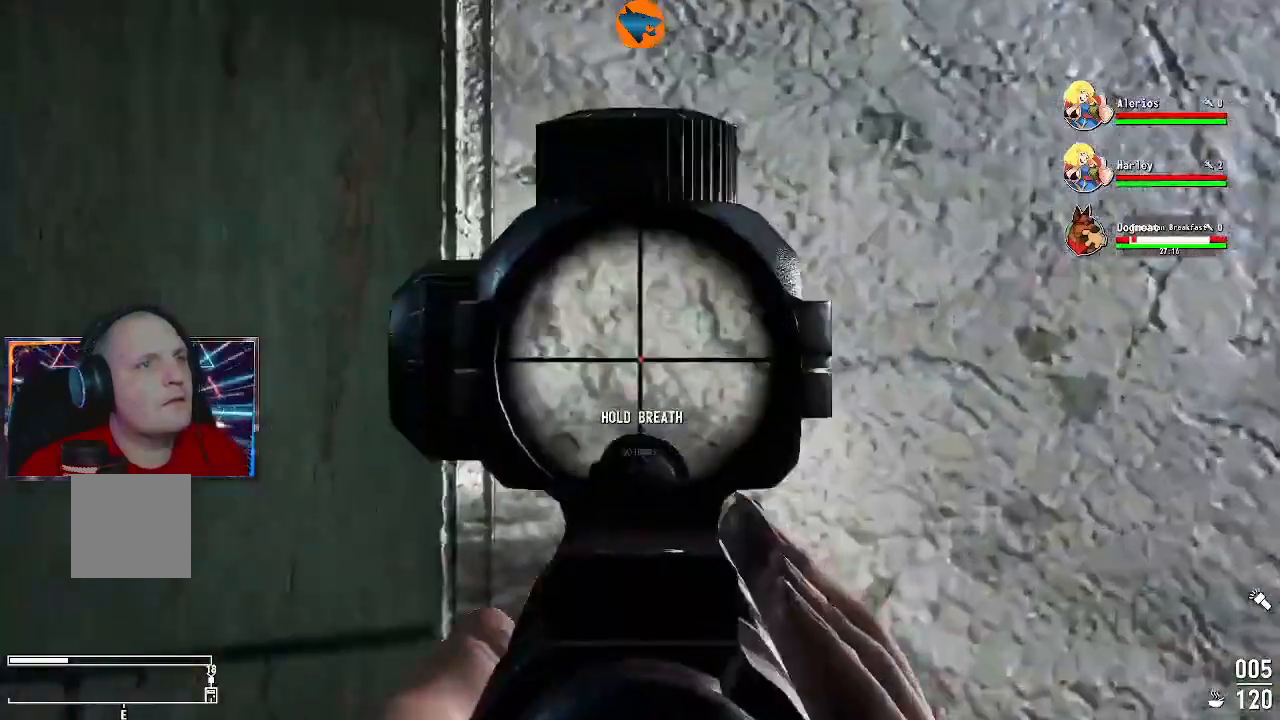
{"buttons": [], "left_stick": "center", "right_stick": "center", "events": [[167, "L2", "up"]]}
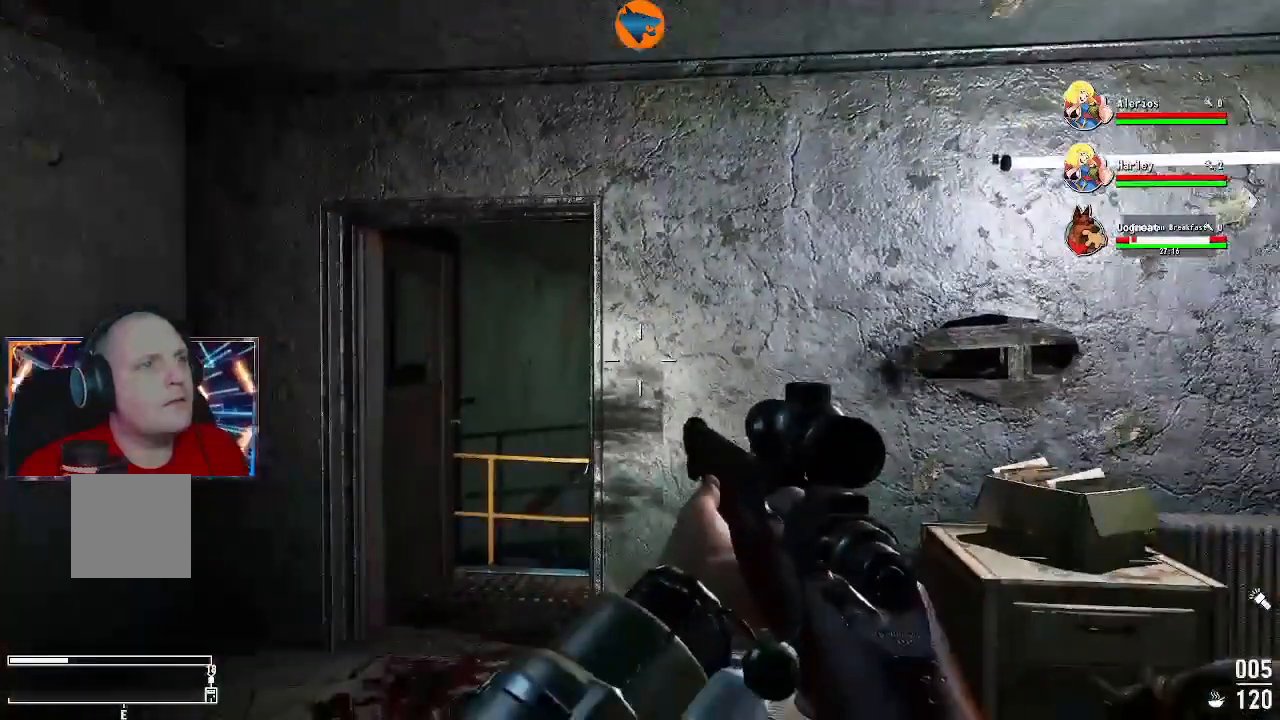
{"buttons": [], "left_stick": "center", "right_stick": "center", "events": [[233, "B", "down"], [333, "B", "up"]]}
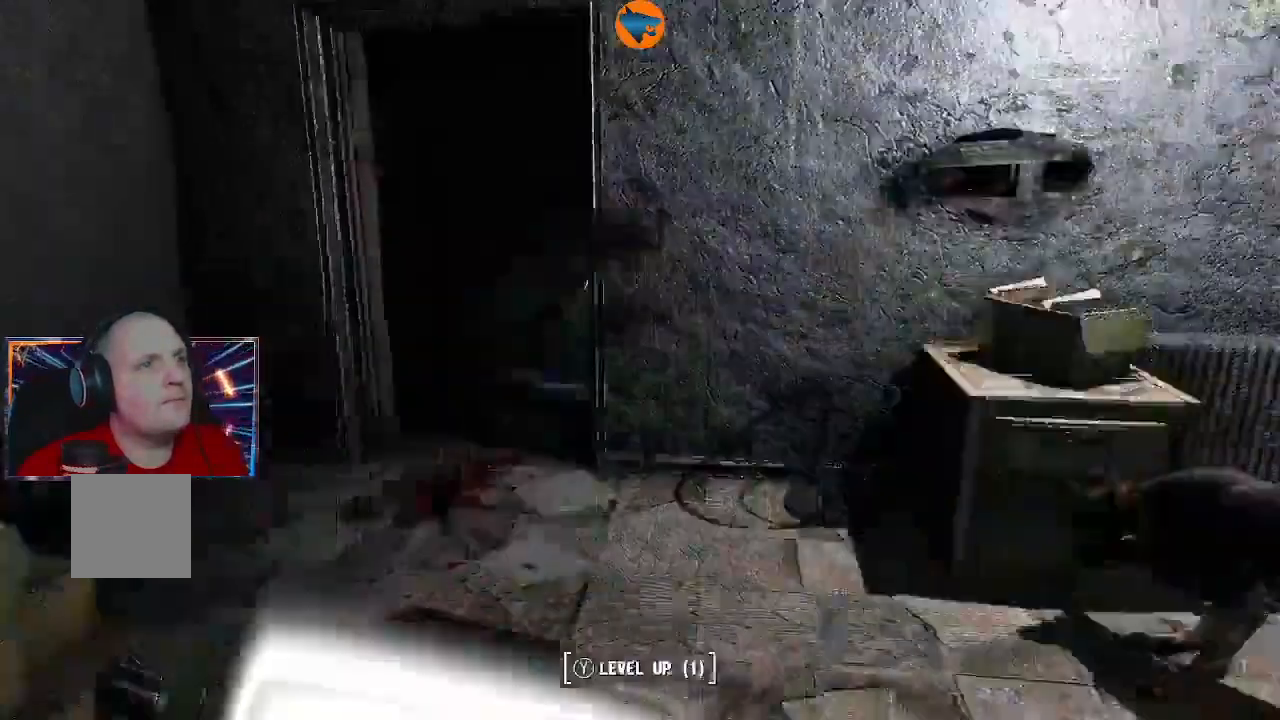
{"buttons": [], "left_stick": "center", "right_stick": "center", "events": []}
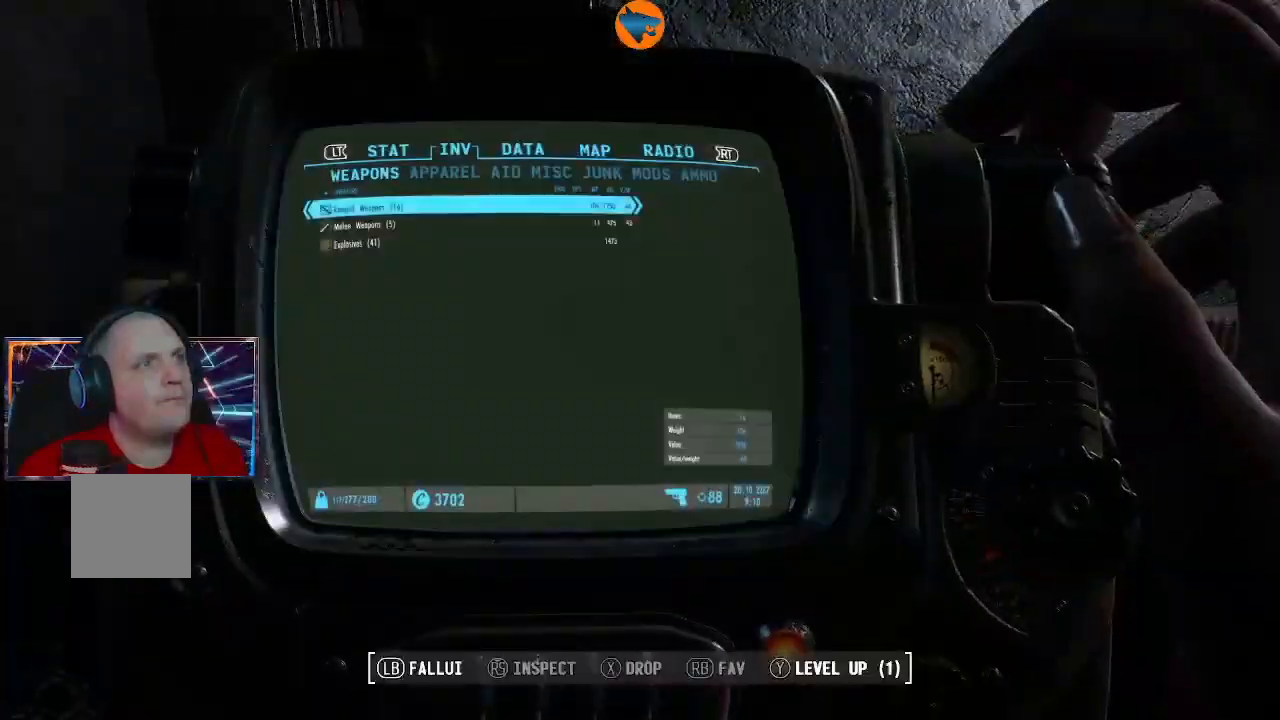
{"buttons": [], "left_stick": "center", "right_stick": "center", "events": [[100, "DPAD_DOWN", "down"], [200, "DPAD_DOWN", "up"]]}
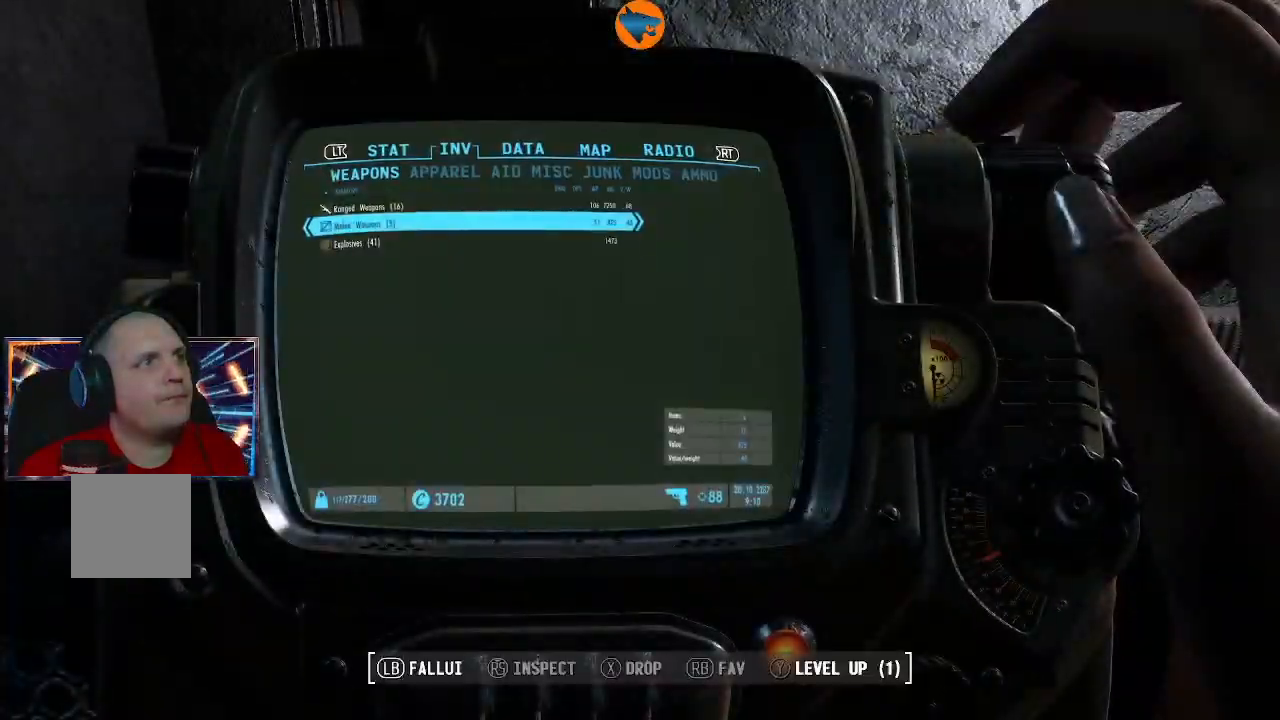
{"buttons": [], "left_stick": "center", "right_stick": "center", "events": [[167, "DPAD_UP", "down"], [267, "DPAD_UP", "up"], [400, "A", "down"], [467, "A", "up"]]}
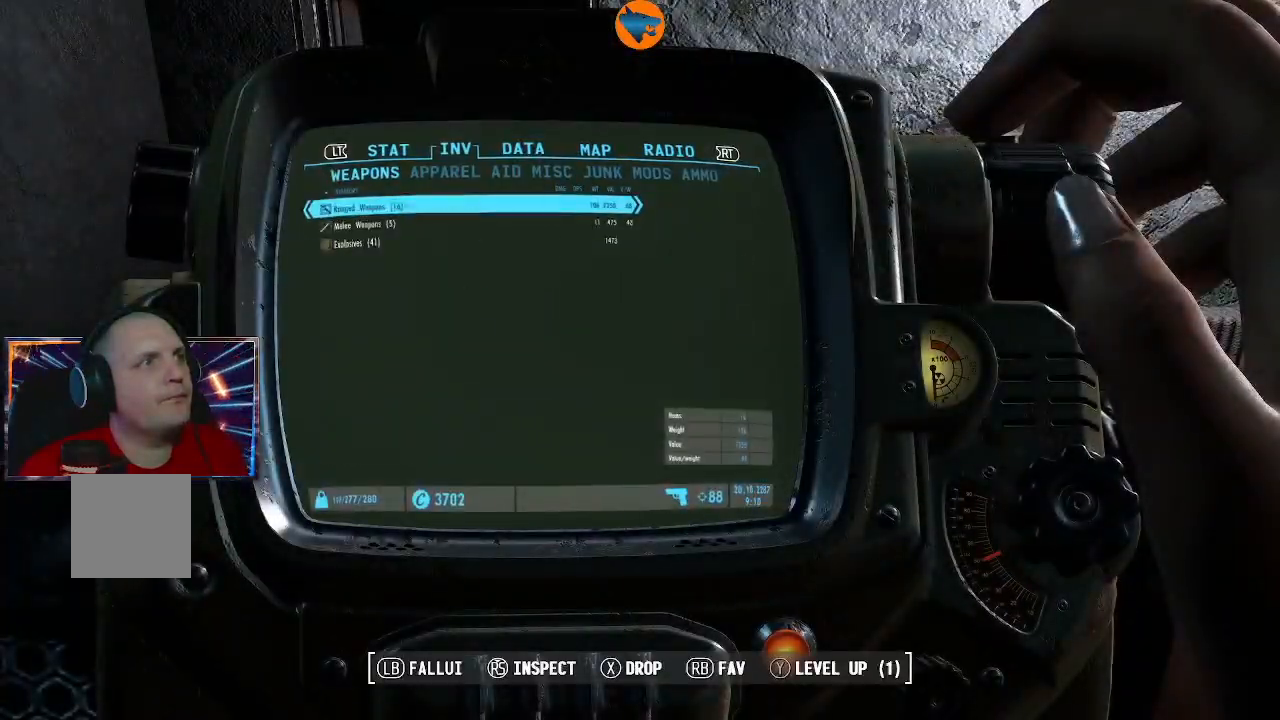
{"buttons": [], "left_stick": "center", "right_stick": "center", "events": [[400, "DPAD_DOWN", "down"], [467, "DPAD_DOWN", "up"]]}
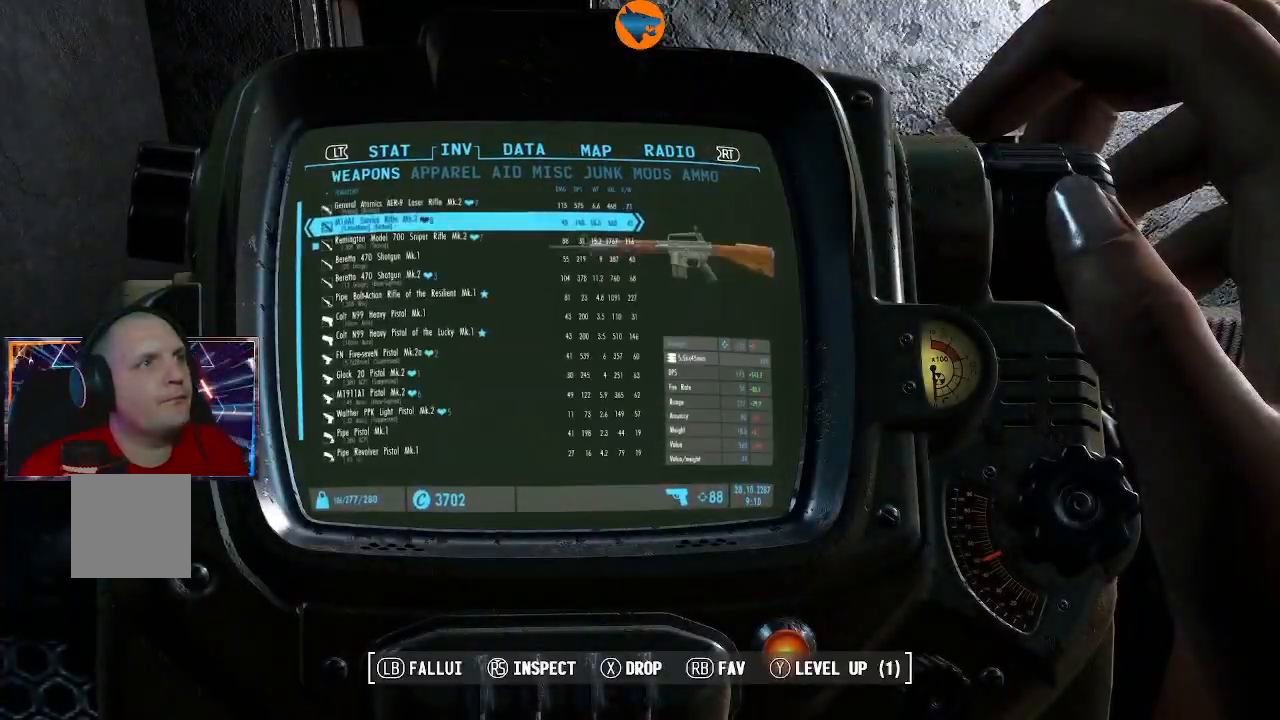
{"buttons": ["DPAD_DOWN"], "left_stick": "center", "right_stick": "center", "events": [[100, "DPAD_DOWN", "down"], [167, "DPAD_DOWN", "up"], [300, "DPAD_DOWN", "down"], [367, "DPAD_DOWN", "up"], [467, "DPAD_DOWN", "down"]]}
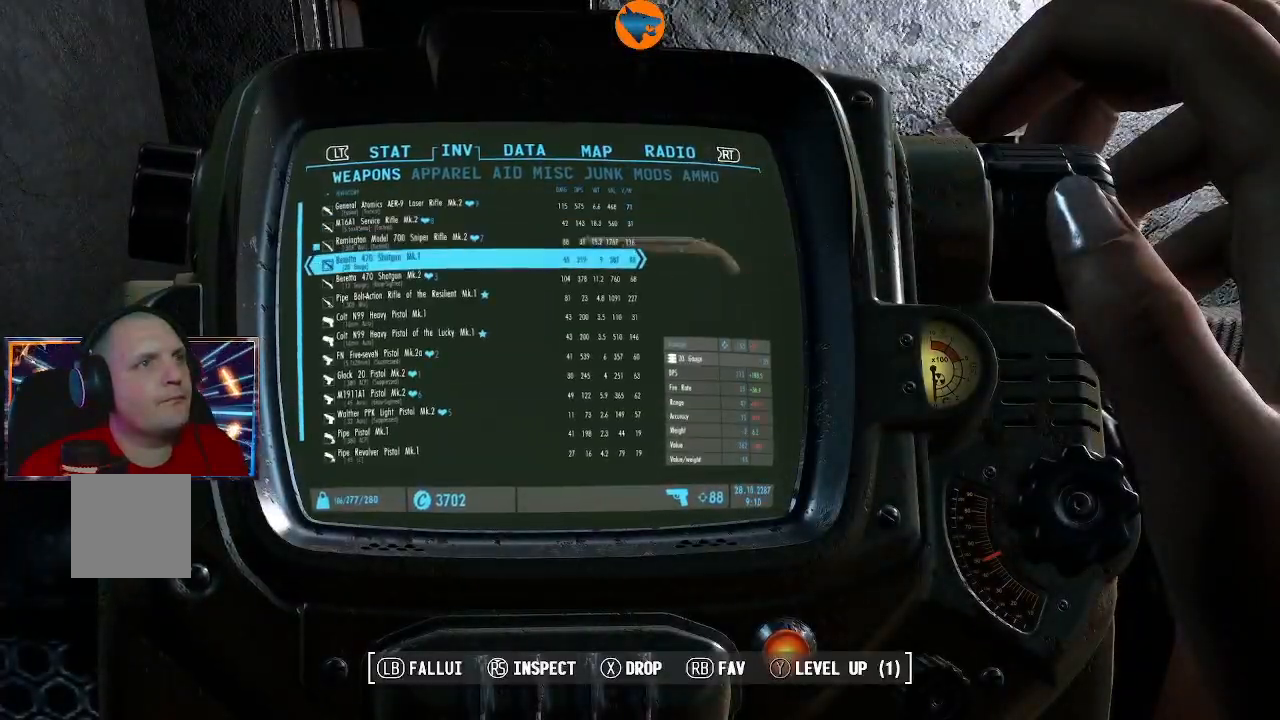
{"buttons": [], "left_stick": "center", "right_stick": "center", "events": [[67, "DPAD_DOWN", "up"]]}
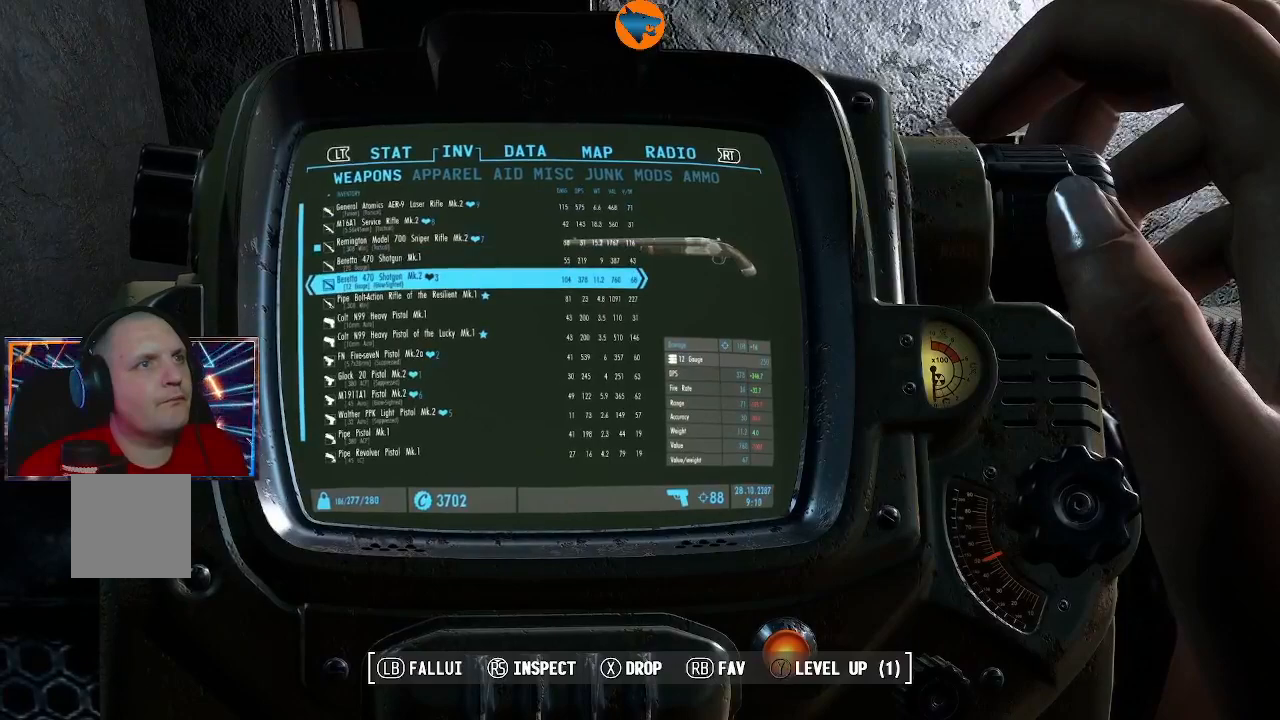
{"buttons": ["DPAD_DOWN"], "left_stick": "center", "right_stick": "center", "events": [[400, "DPAD_DOWN", "down"]]}
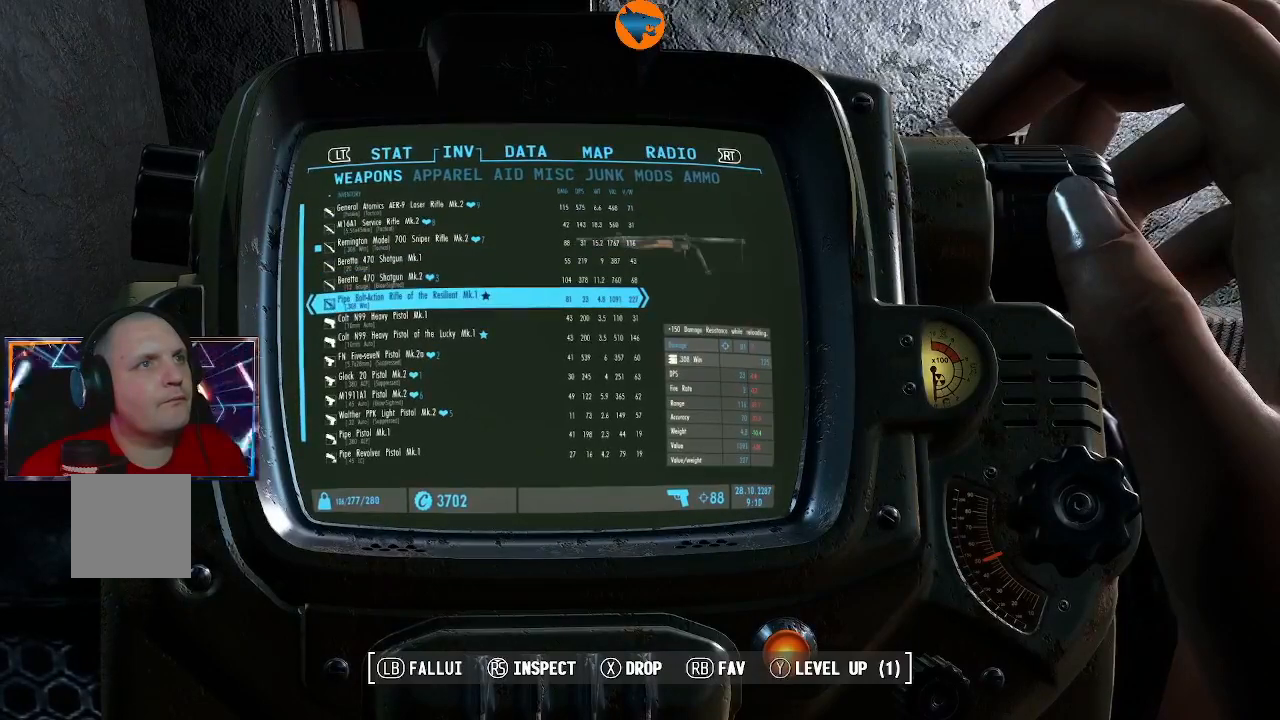
{"buttons": [], "left_stick": "center", "right_stick": "center", "events": [[33, "DPAD_DOWN", "up"]]}
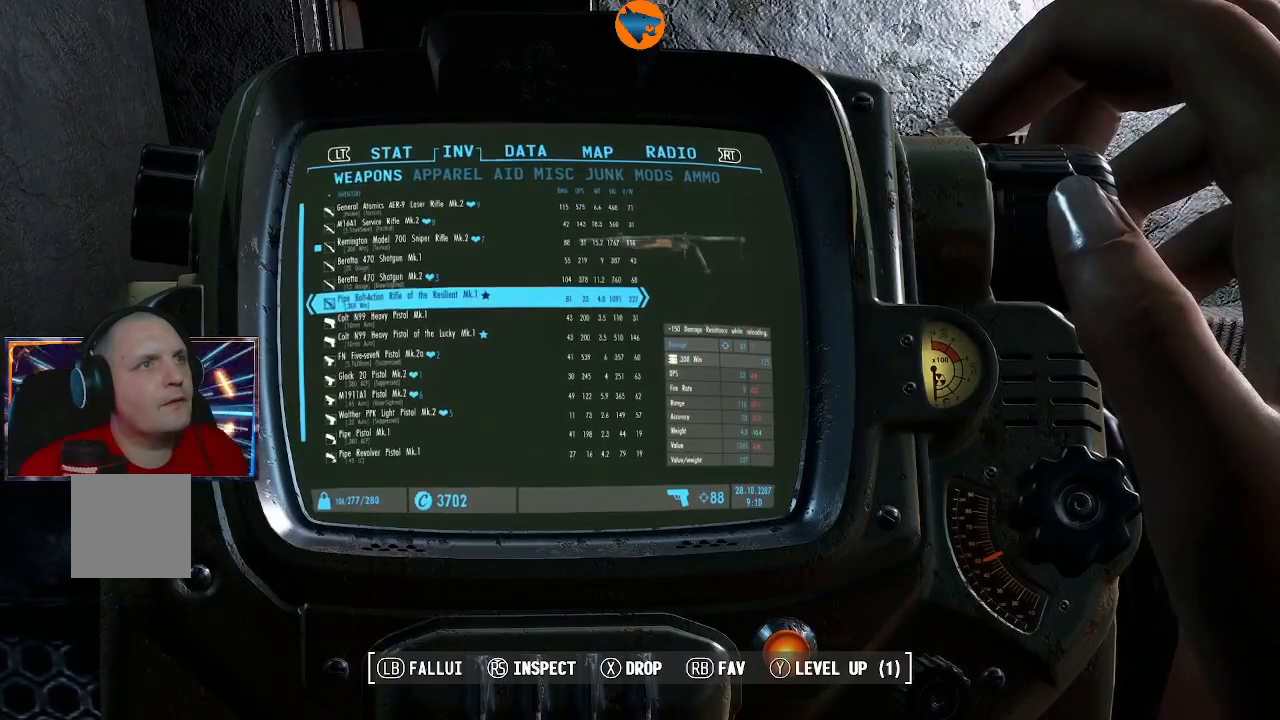
{"buttons": [], "left_stick": "center", "right_stick": "center", "events": [[233, "DPAD_UP", "down"], [333, "DPAD_UP", "up"]]}
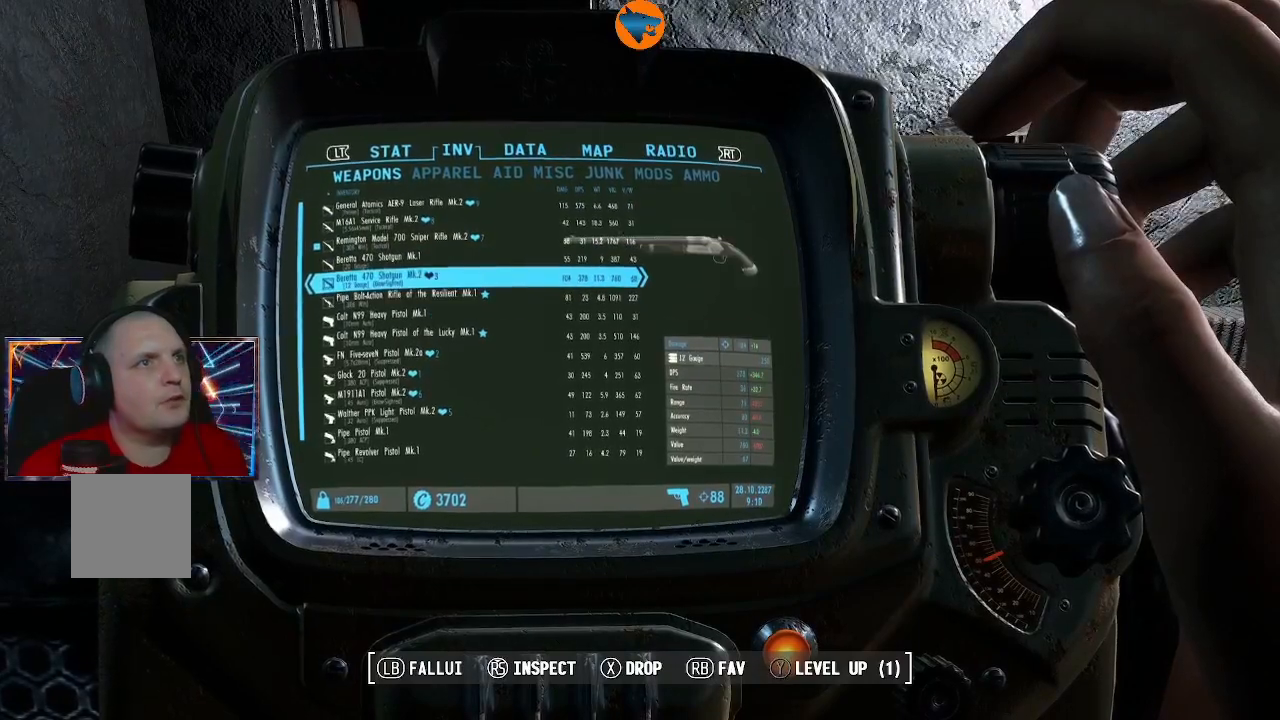
{"buttons": [], "left_stick": "center", "right_stick": "center", "events": []}
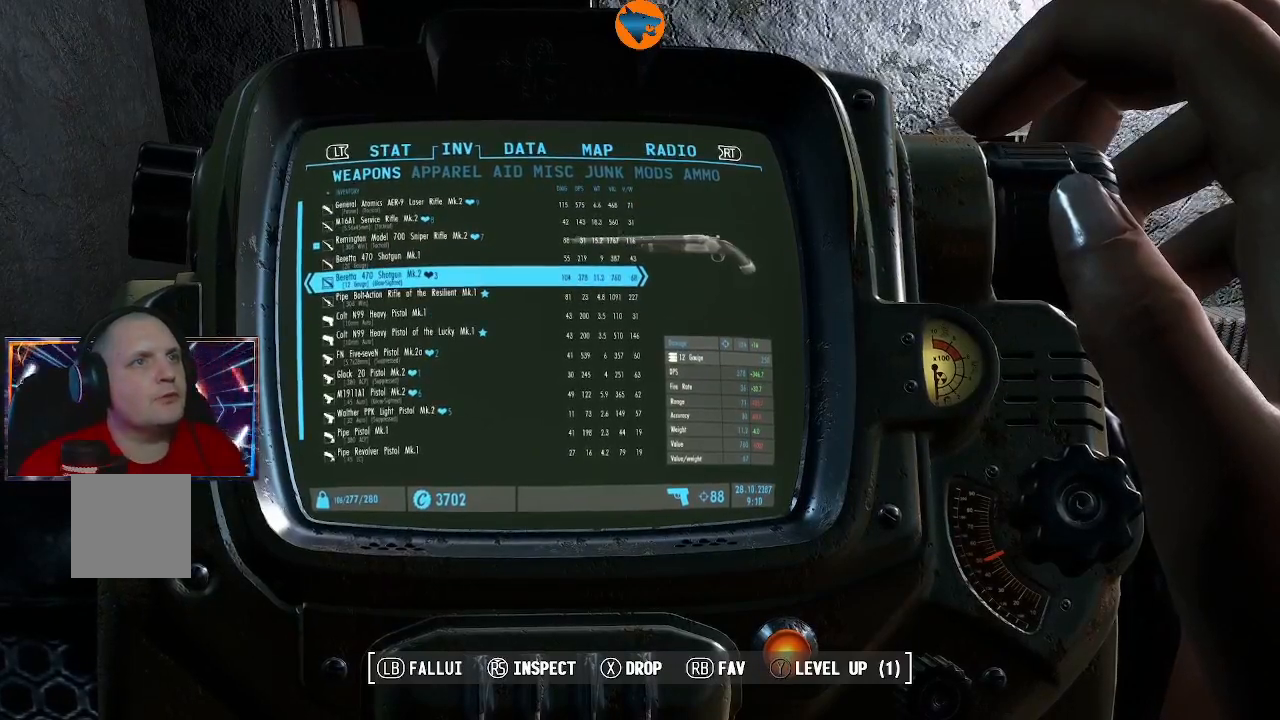
{"buttons": [], "left_stick": "center", "right_stick": "center", "events": [[333, "A", "down"], [400, "A", "up"]]}
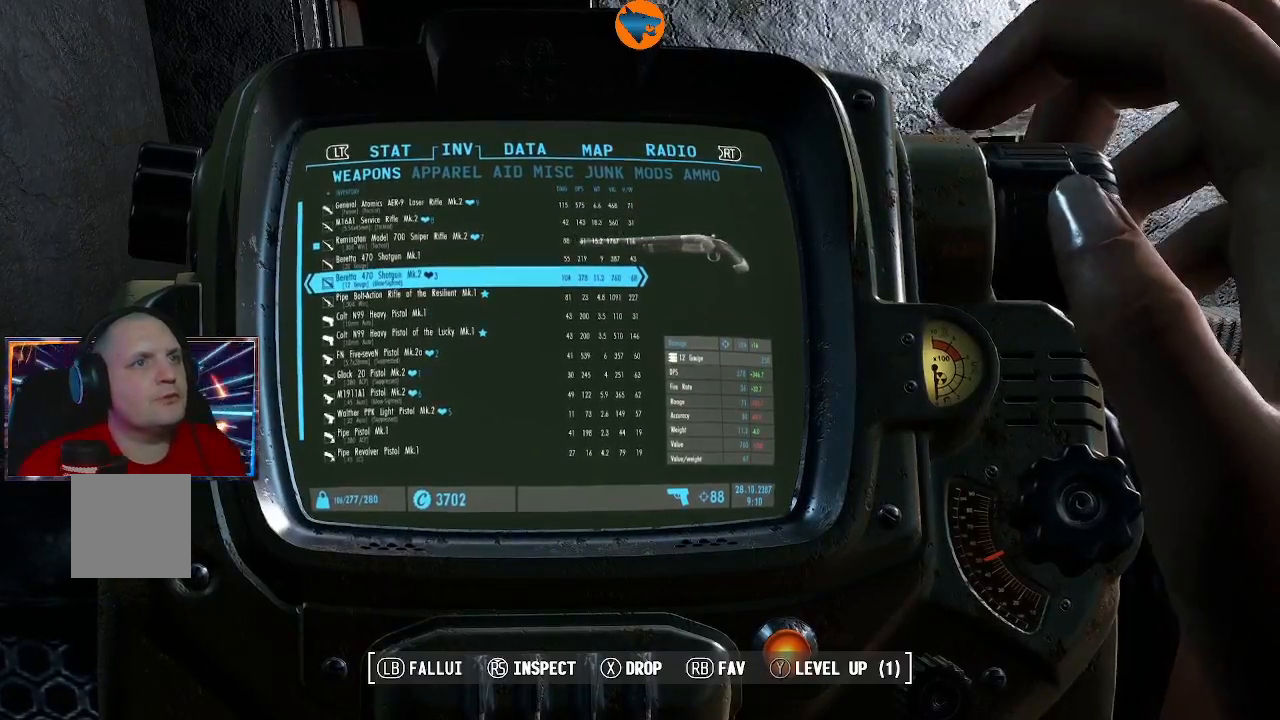
{"buttons": ["B"], "left_stick": "center", "right_stick": "center", "events": [[500, "B", "down"]]}
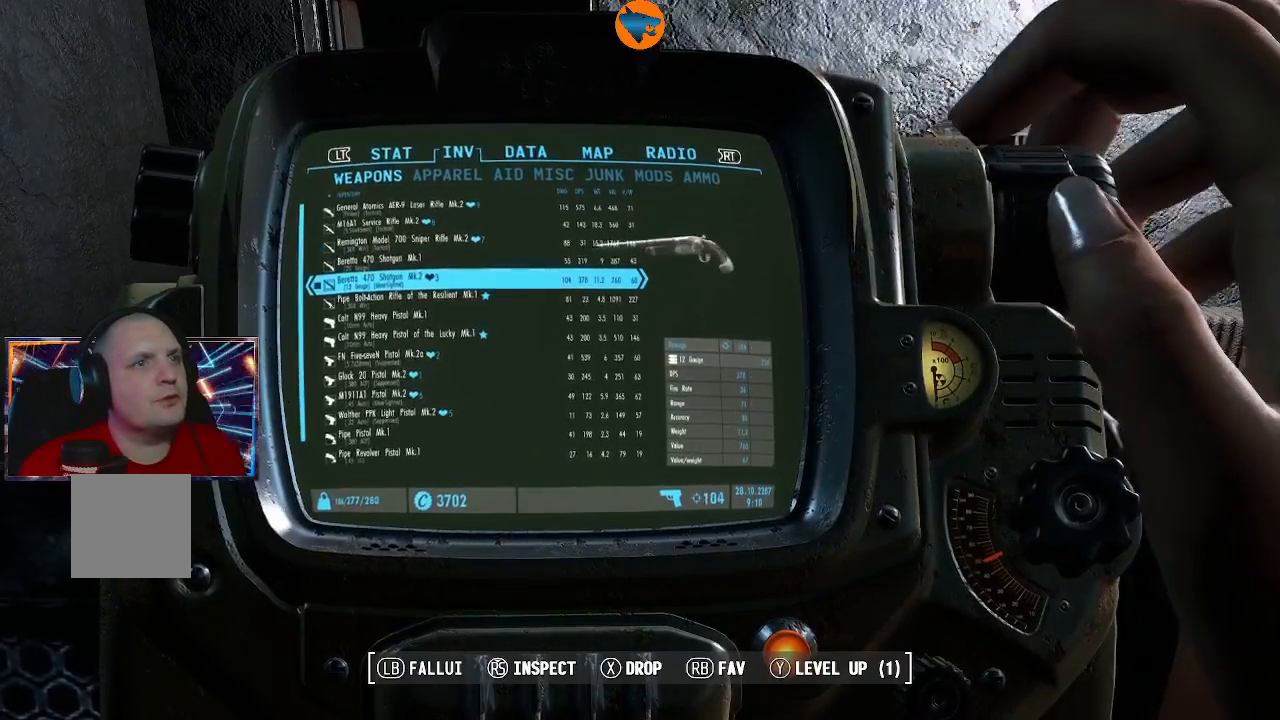
{"buttons": [], "left_stick": "center", "right_stick": "down-left", "events": [[33, "B", "up"], [500, "right_stick", "down-left"]]}
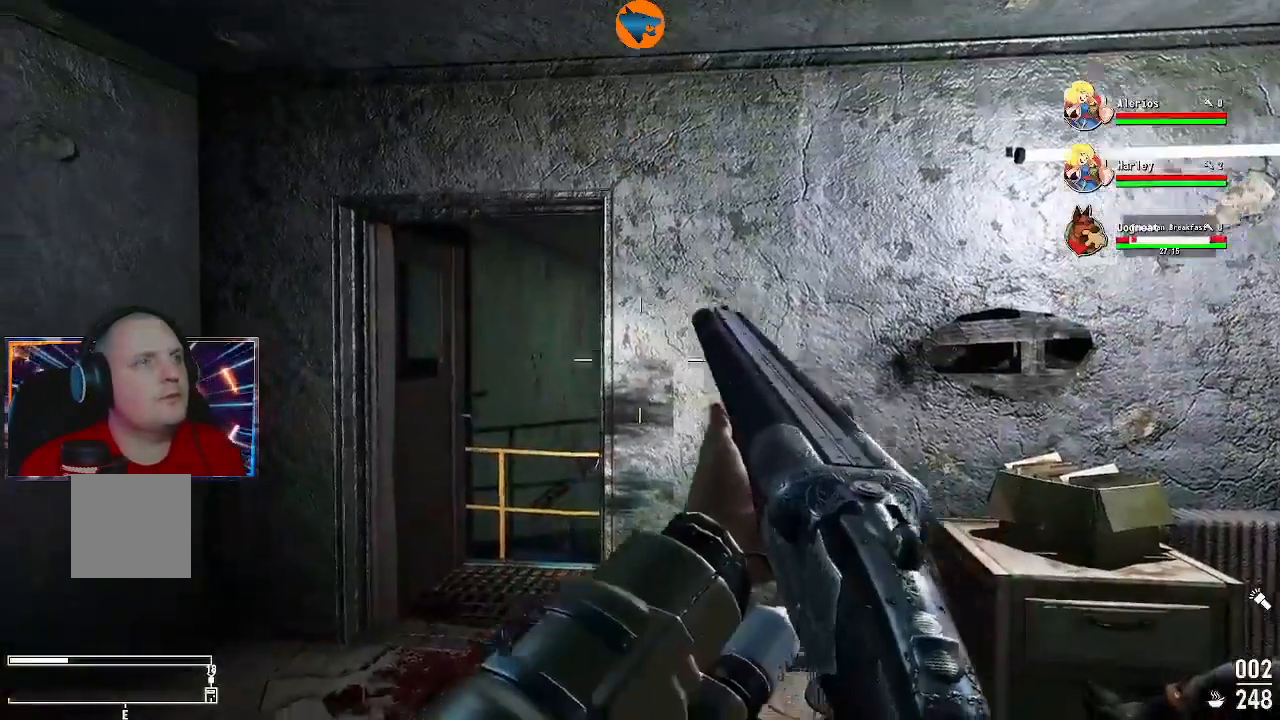
{"buttons": ["X"], "left_stick": "up", "right_stick": "center", "events": [[33, "left_stick", "up"], [133, "right_stick", "center"], [400, "X", "down"]]}
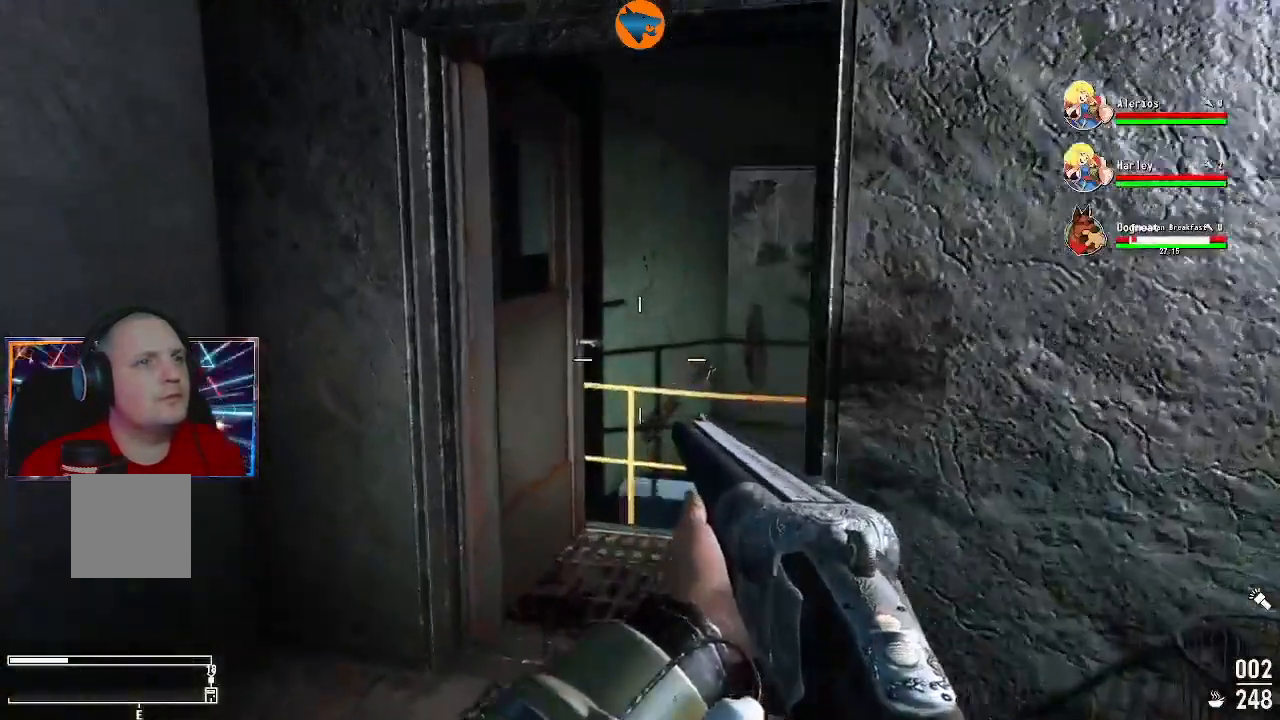
{"buttons": [], "left_stick": "up", "right_stick": "right", "events": [[33, "X", "up"], [333, "right_stick", "right"]]}